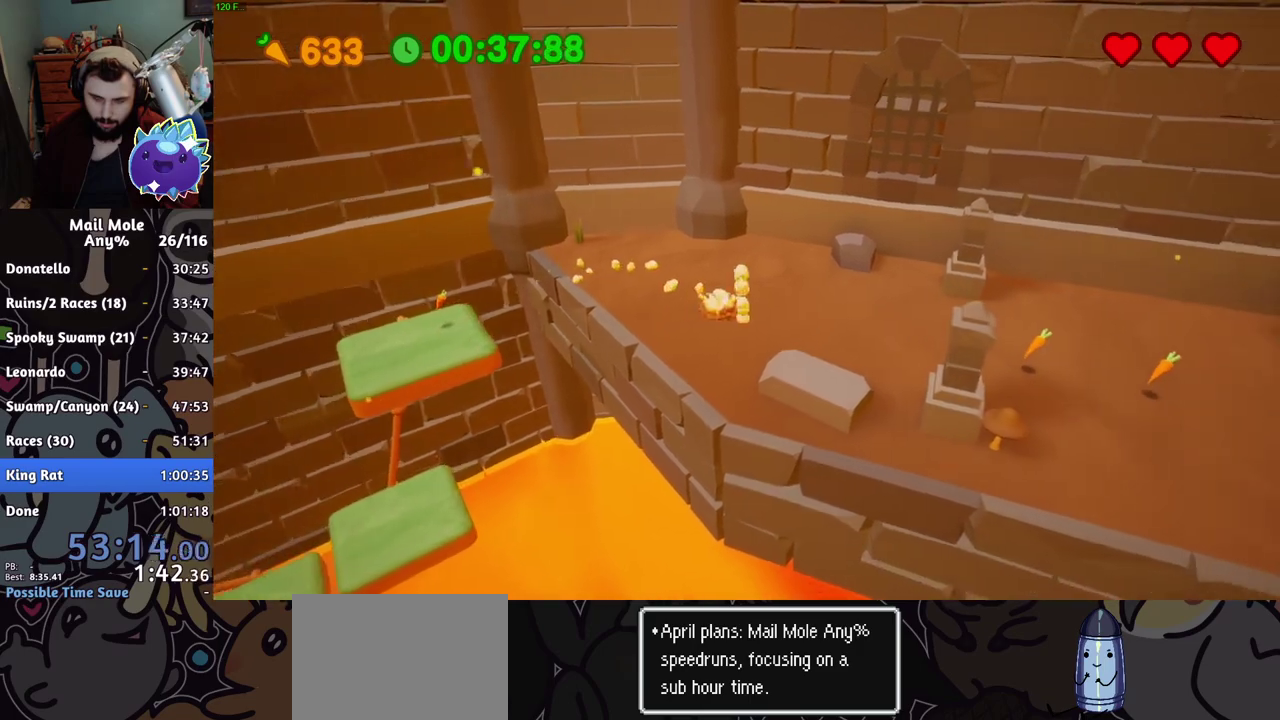
Gameplay with a controller (PlayStation layout); each line is a JSON object with the inputs held at the frame after it. "events" lists button and stick changes between this image and that frame as [ms after this image, input, new state], when the widget could be followed in between. Not read: R1.
{"buttons": [], "left_stick": "down-right", "right_stick": "center", "events": [[50, "CROSS", "up"], [50, "SQUARE", "up"], [384, "left_stick", "down-right"]]}
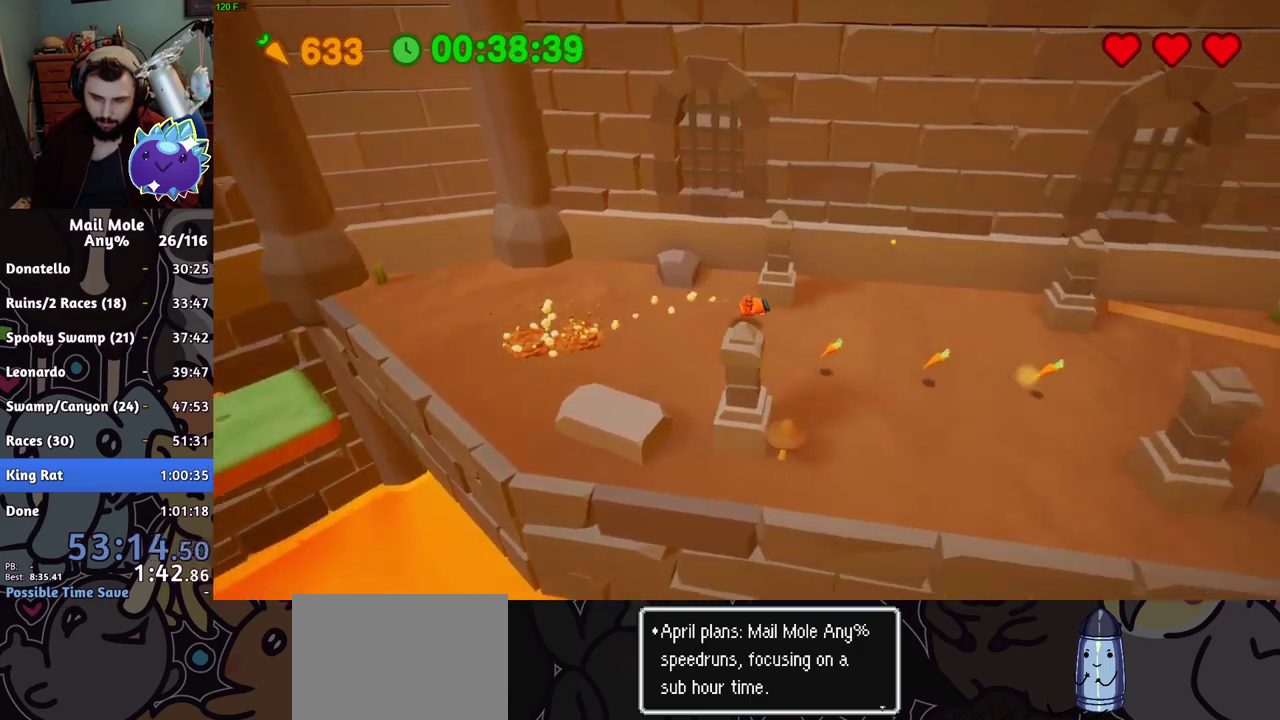
{"buttons": [], "left_stick": "right", "right_stick": "center", "events": [[101, "CROSS", "down"], [117, "SQUARE", "down"], [184, "CROSS", "up"], [184, "SQUARE", "up"], [267, "left_stick", "right"]]}
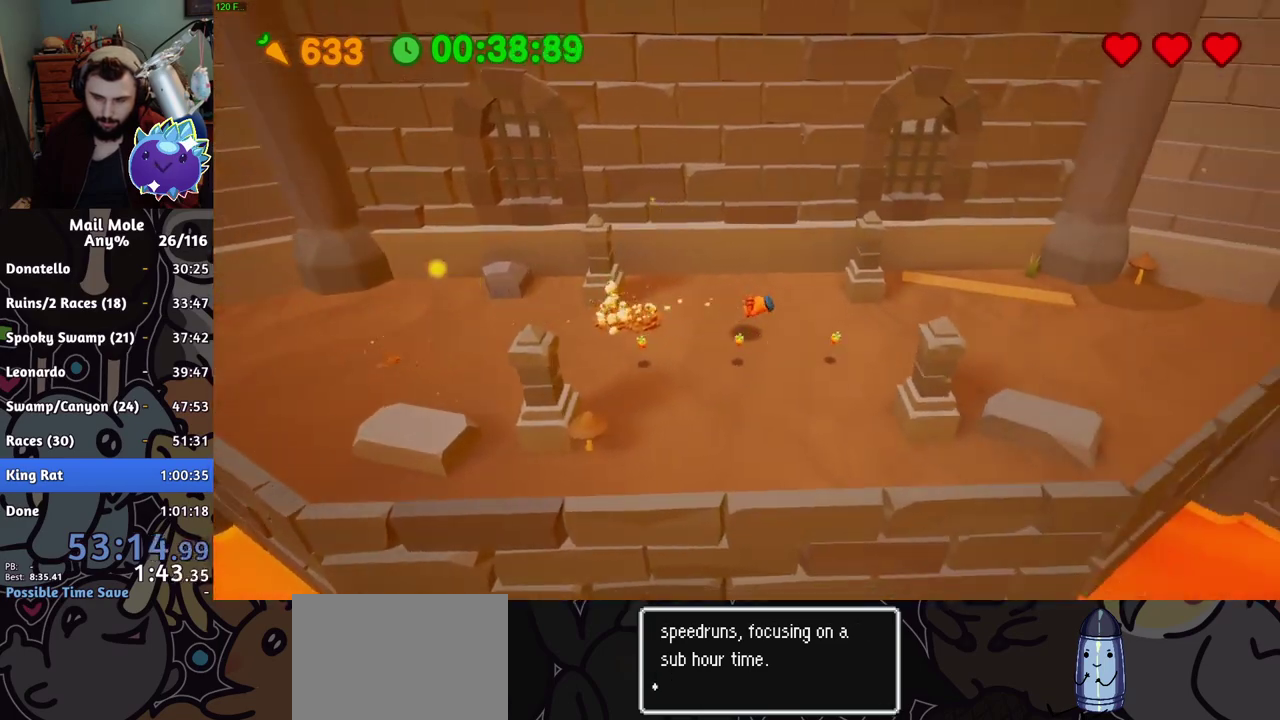
{"buttons": [], "left_stick": "right", "right_stick": "center", "events": [[234, "CROSS", "down"], [250, "SQUARE", "down"], [300, "SQUARE", "up"], [317, "CROSS", "up"]]}
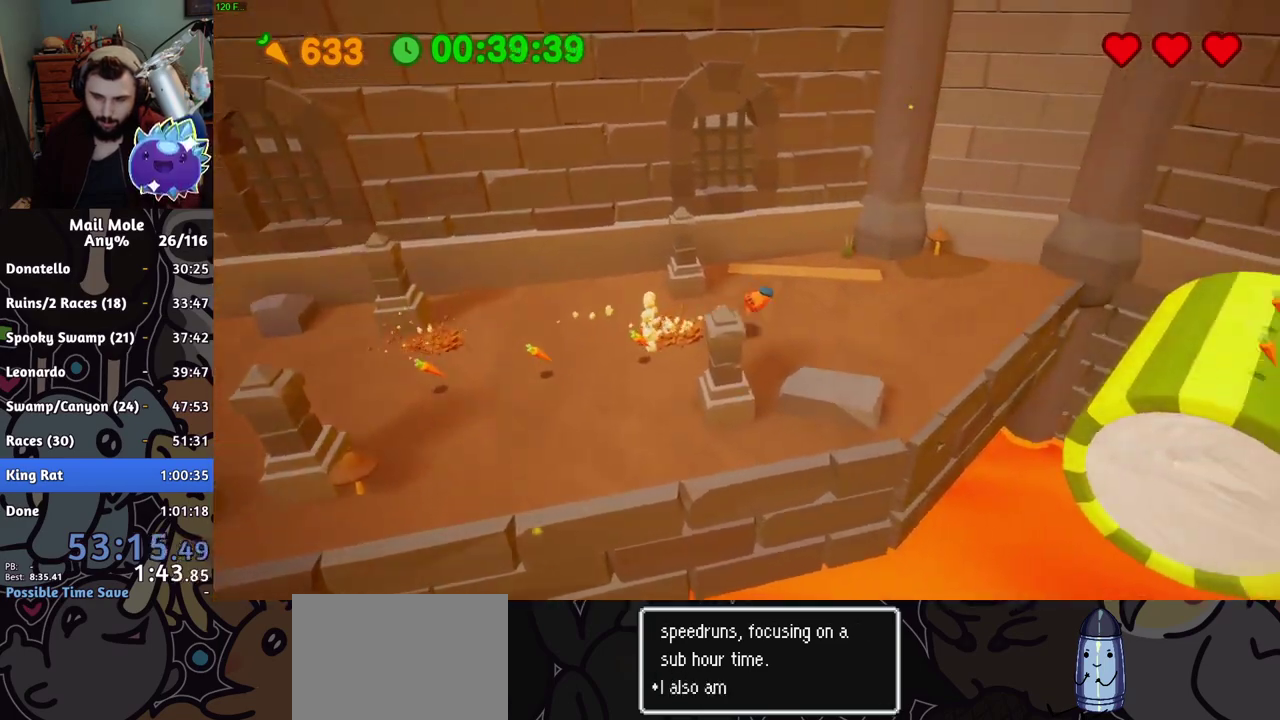
{"buttons": ["CROSS", "SQUARE"], "left_stick": "right", "right_stick": "center", "events": [[84, "left_stick", "up-right"], [301, "left_stick", "right"], [384, "CROSS", "down"], [384, "SQUARE", "down"]]}
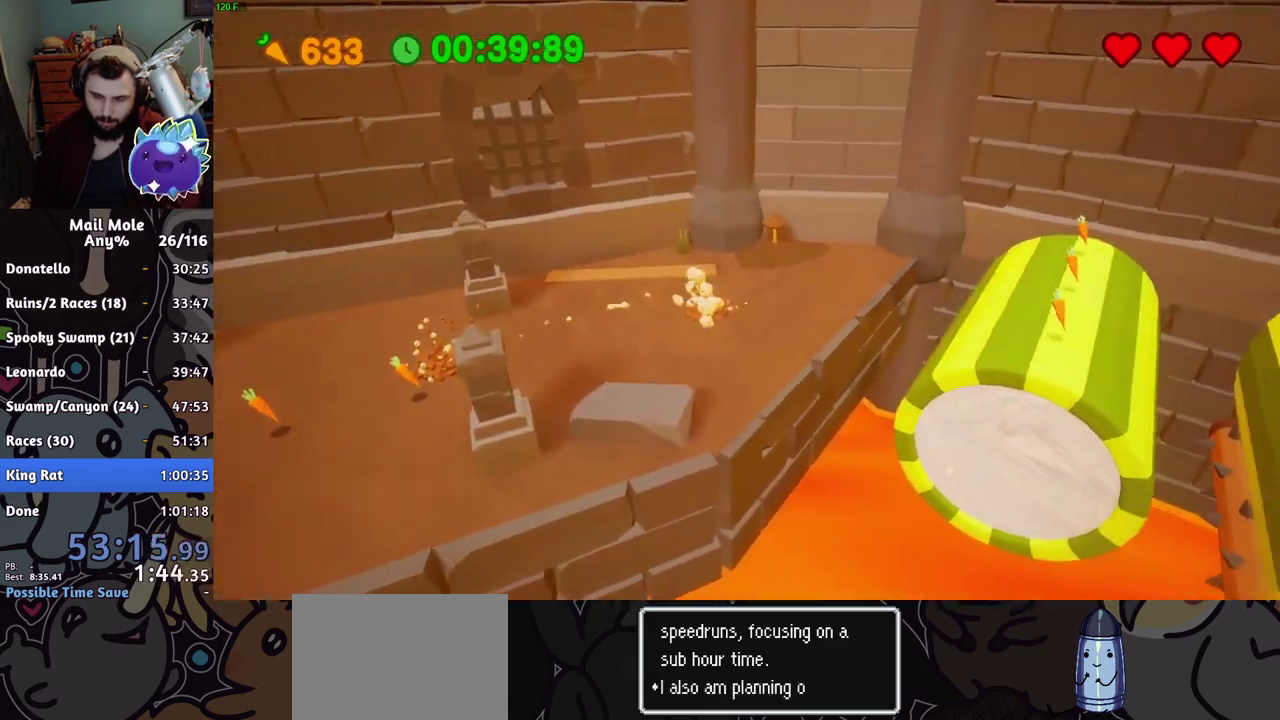
{"buttons": [], "left_stick": "down-right", "right_stick": "center", "events": [[167, "CROSS", "up"], [184, "SQUARE", "up"], [384, "left_stick", "down-right"]]}
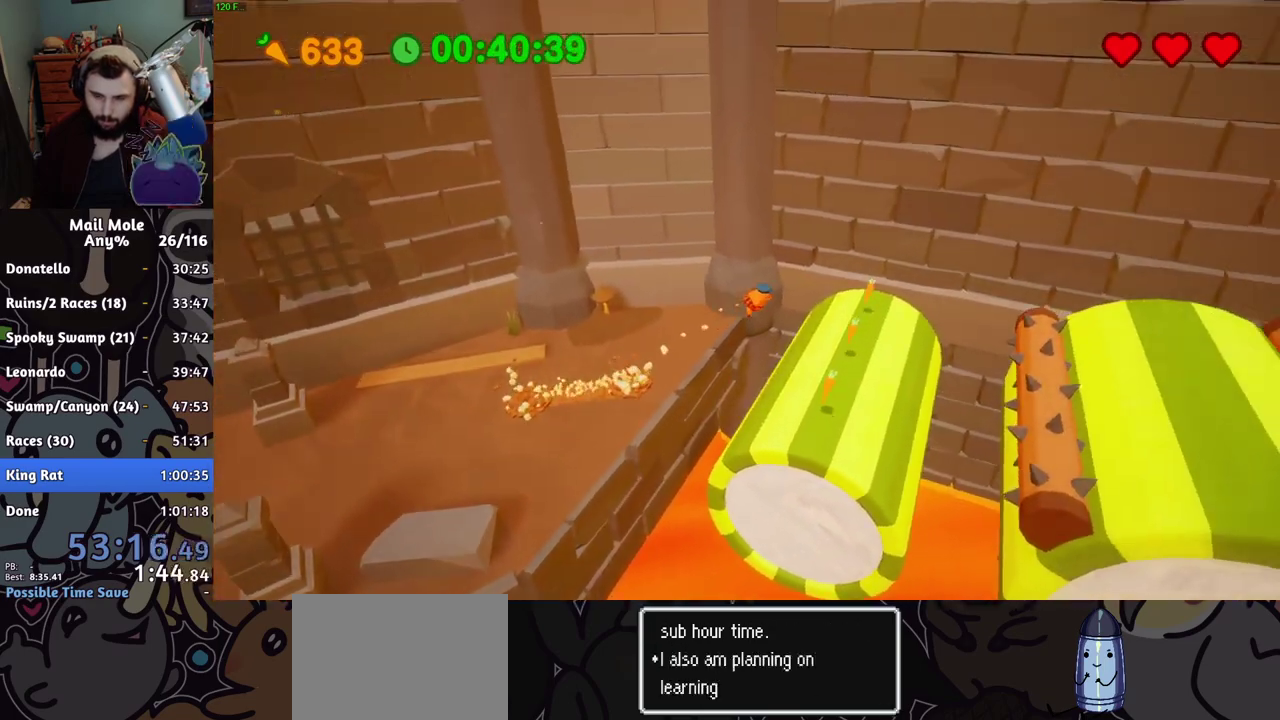
{"buttons": [], "left_stick": "left", "right_stick": "center", "events": [[201, "R2", "down"], [234, "left_stick", "center"], [334, "R2", "up"], [484, "left_stick", "left"]]}
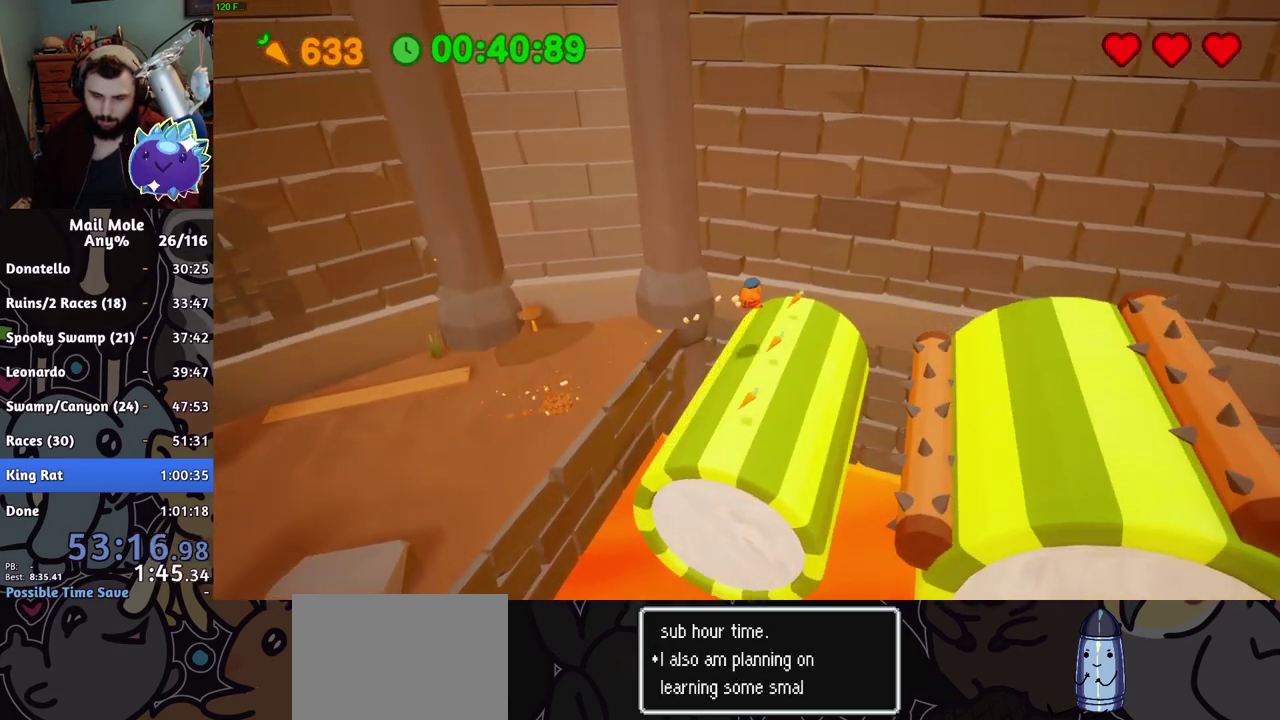
{"buttons": ["CROSS"], "left_stick": "right", "right_stick": "center", "events": [[117, "left_stick", "down-left"], [150, "CROSS", "down"], [167, "SQUARE", "down"], [317, "left_stick", "down-right"], [434, "left_stick", "right"], [500, "SQUARE", "up"]]}
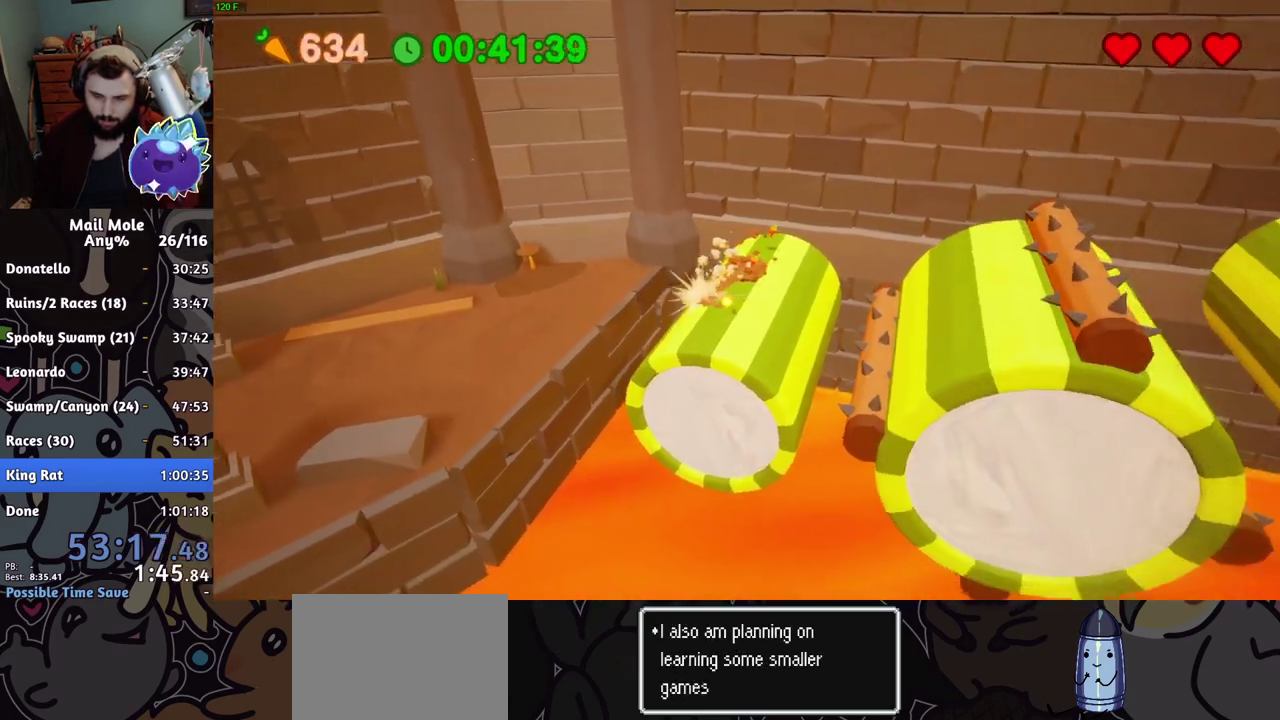
{"buttons": [], "left_stick": "right", "right_stick": "center", "events": [[17, "CROSS", "up"]]}
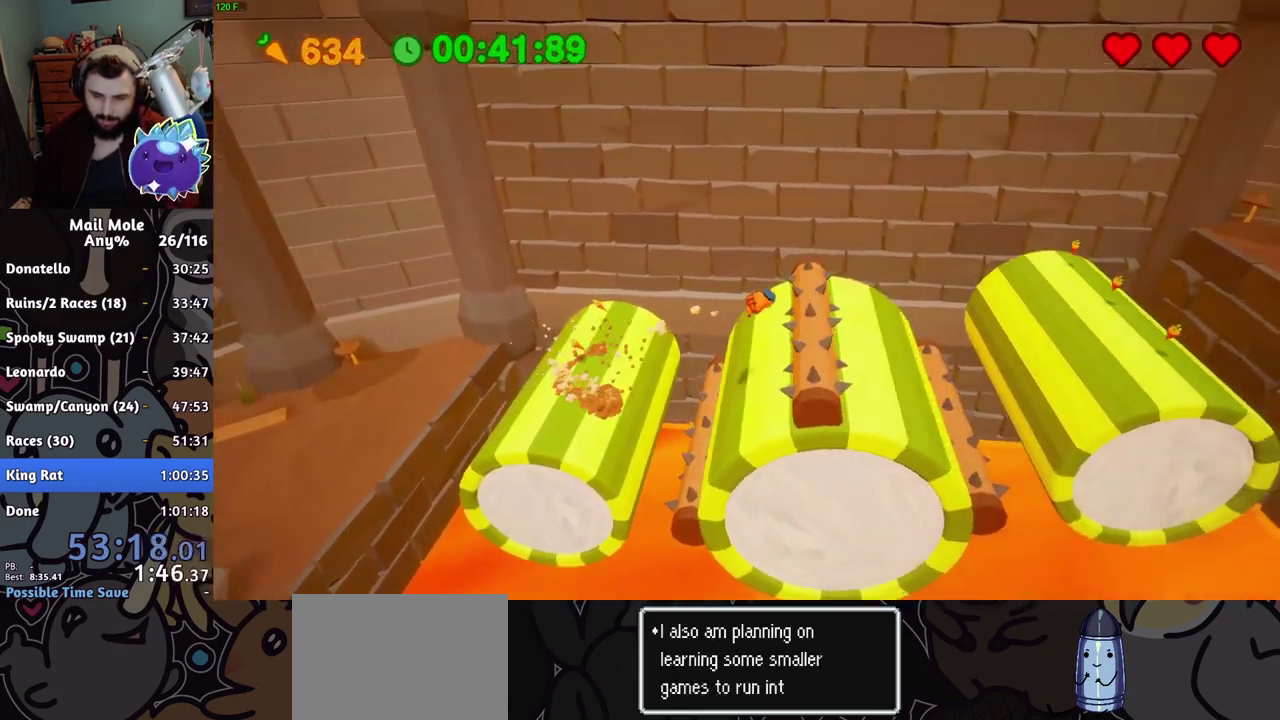
{"buttons": ["CROSS", "SQUARE"], "left_stick": "left", "right_stick": "center", "events": [[33, "left_stick", "center"], [133, "left_stick", "up-left"], [200, "left_stick", "left"], [484, "CROSS", "down"], [500, "SQUARE", "down"]]}
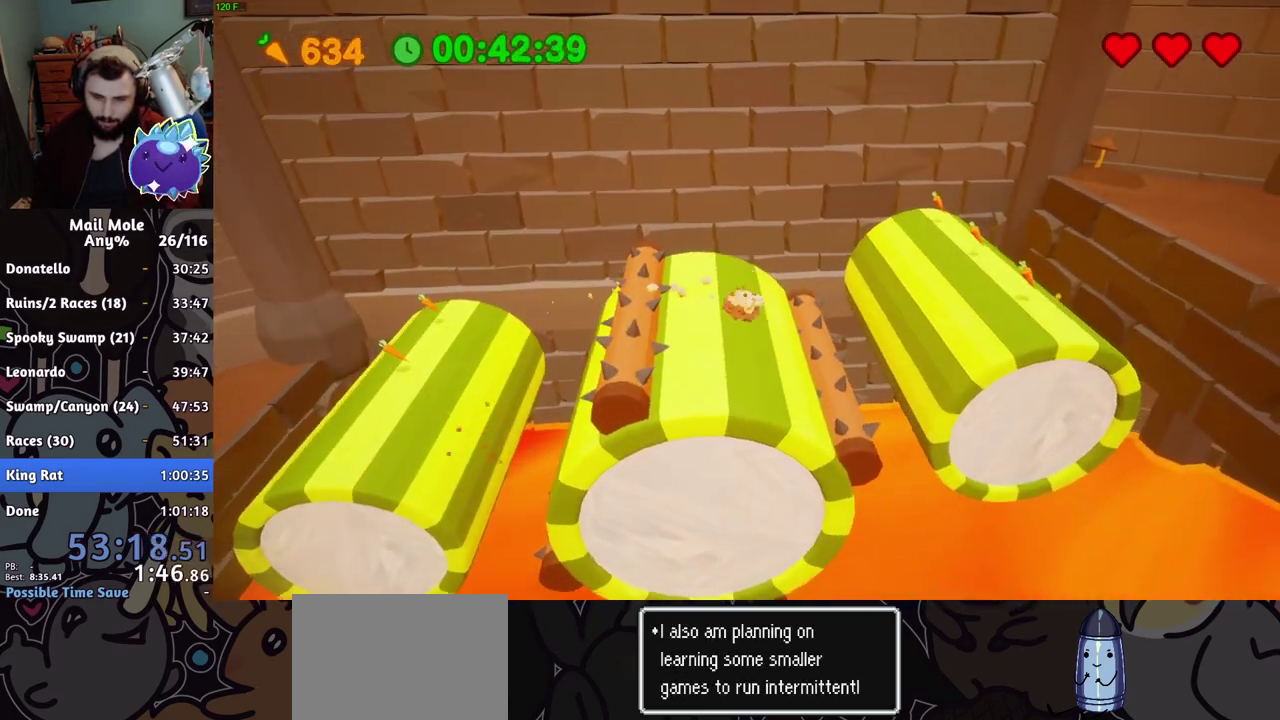
{"buttons": [], "left_stick": "down-left", "right_stick": "center", "events": [[67, "left_stick", "up"], [167, "left_stick", "right"], [217, "left_stick", "down-right"], [267, "CROSS", "up"], [267, "SQUARE", "up"], [351, "left_stick", "down-left"]]}
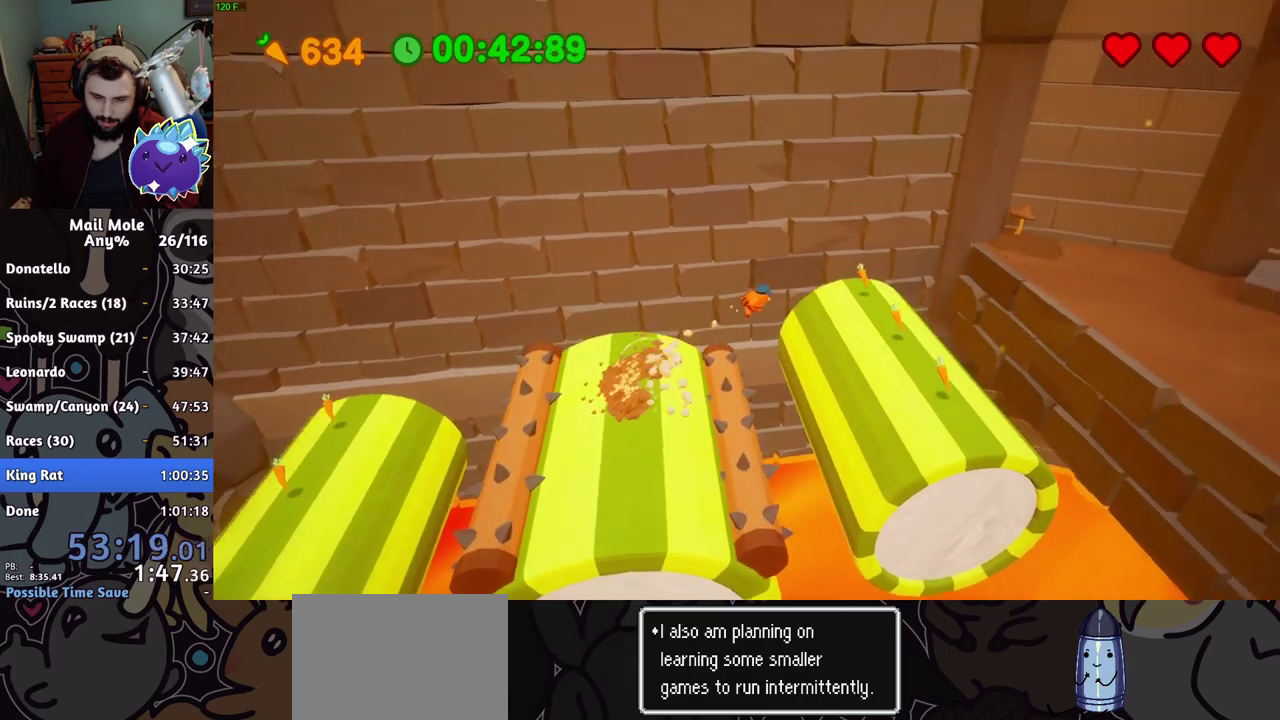
{"buttons": [], "left_stick": "left", "right_stick": "center", "events": [[50, "left_stick", "left"]]}
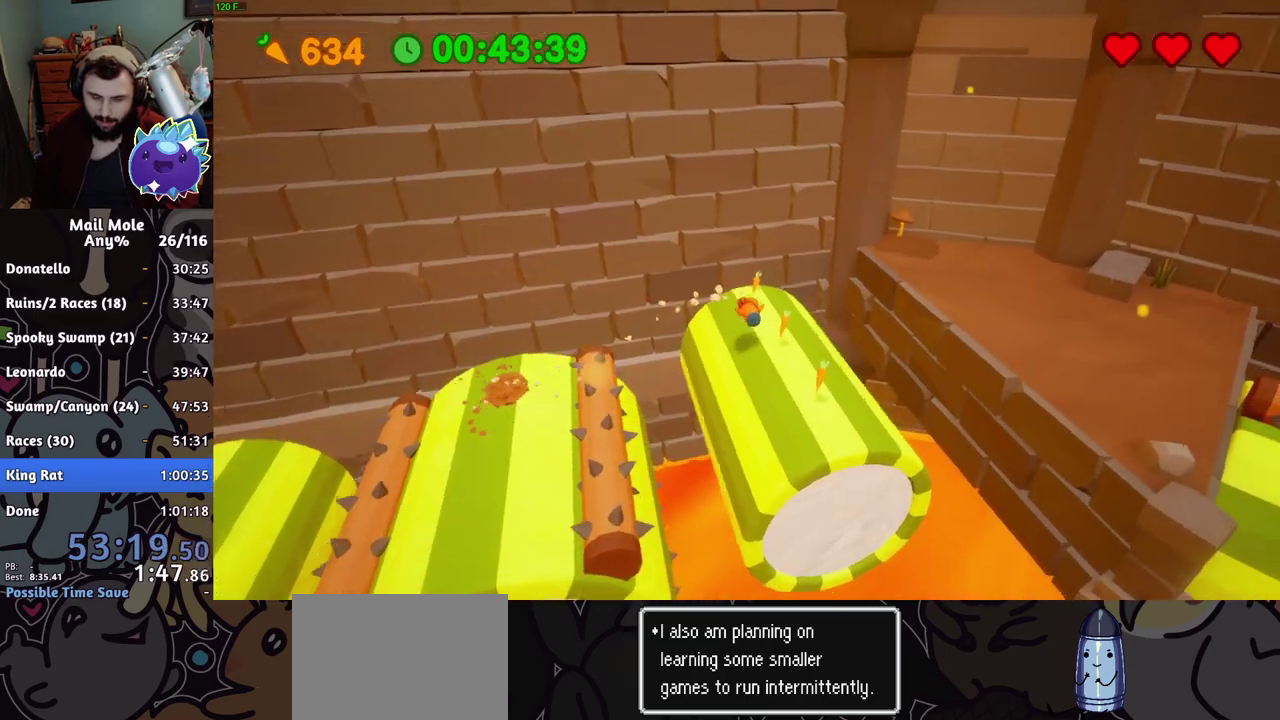
{"buttons": [], "left_stick": "right", "right_stick": "center", "events": [[151, "left_stick", "down-left"], [217, "CROSS", "down"], [217, "SQUARE", "down"], [251, "left_stick", "down"], [351, "left_stick", "right"], [484, "CROSS", "up"], [484, "SQUARE", "up"]]}
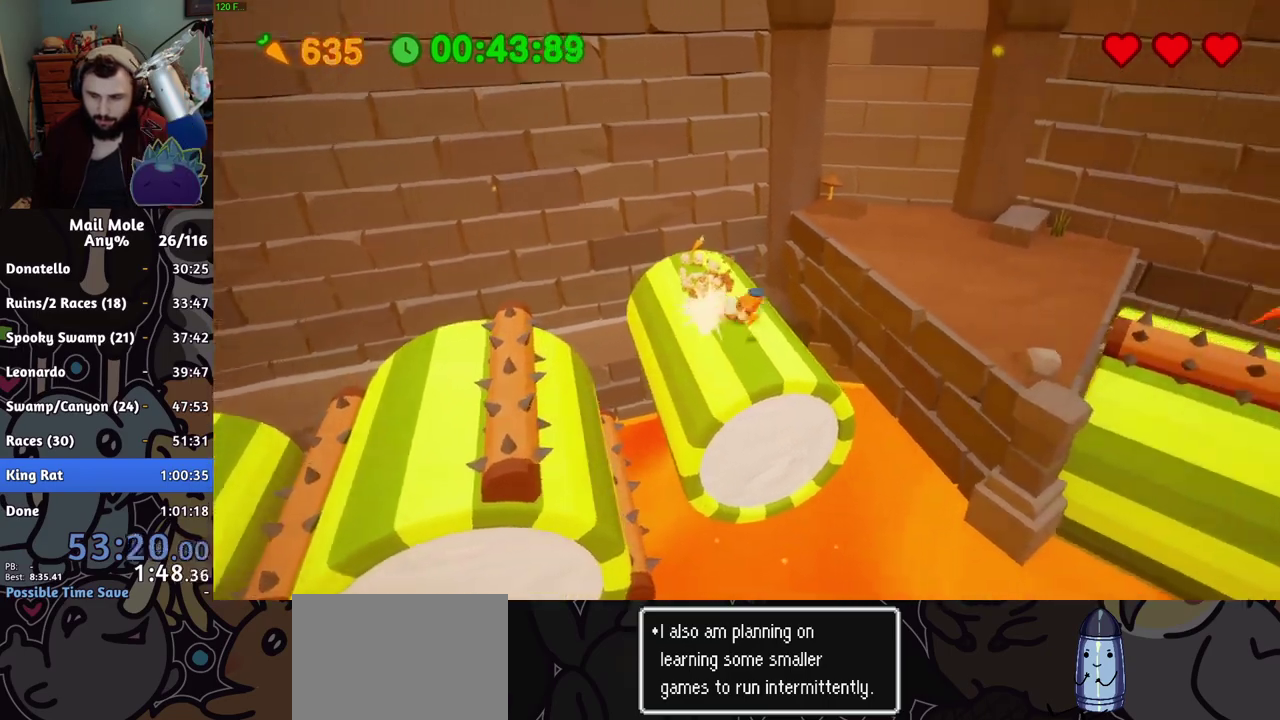
{"buttons": [], "left_stick": "down-right", "right_stick": "center", "events": [[417, "left_stick", "down-right"]]}
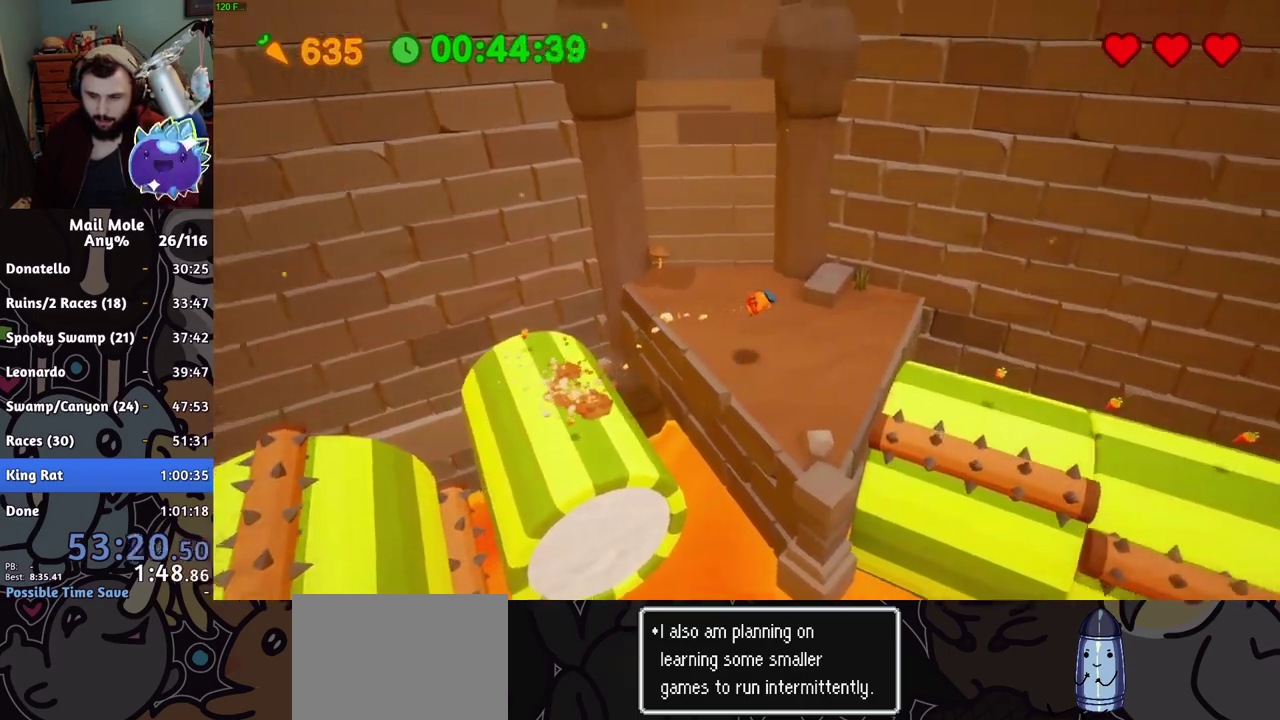
{"buttons": ["CROSS", "SQUARE"], "left_stick": "down-right", "right_stick": "center", "events": [[484, "CROSS", "down"], [484, "SQUARE", "down"]]}
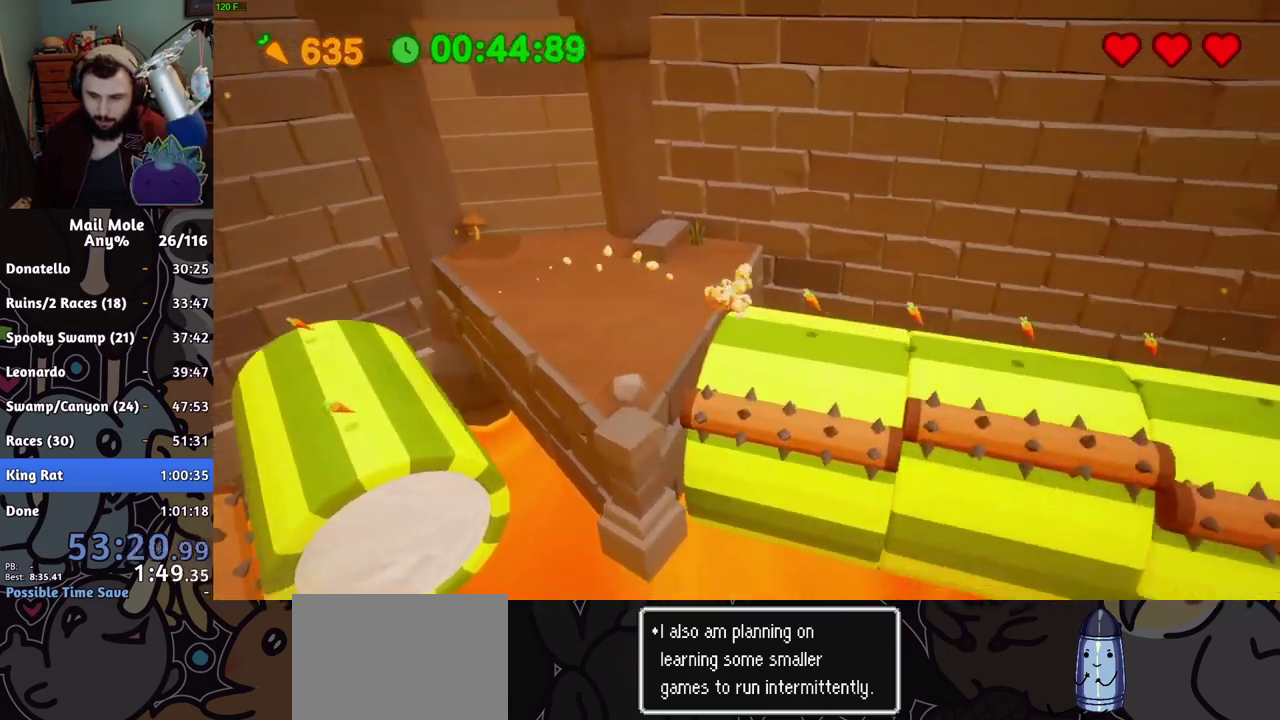
{"buttons": [], "left_stick": "center", "right_stick": "center", "events": [[167, "left_stick", "right"], [250, "CROSS", "up"], [267, "SQUARE", "up"], [467, "left_stick", "center"]]}
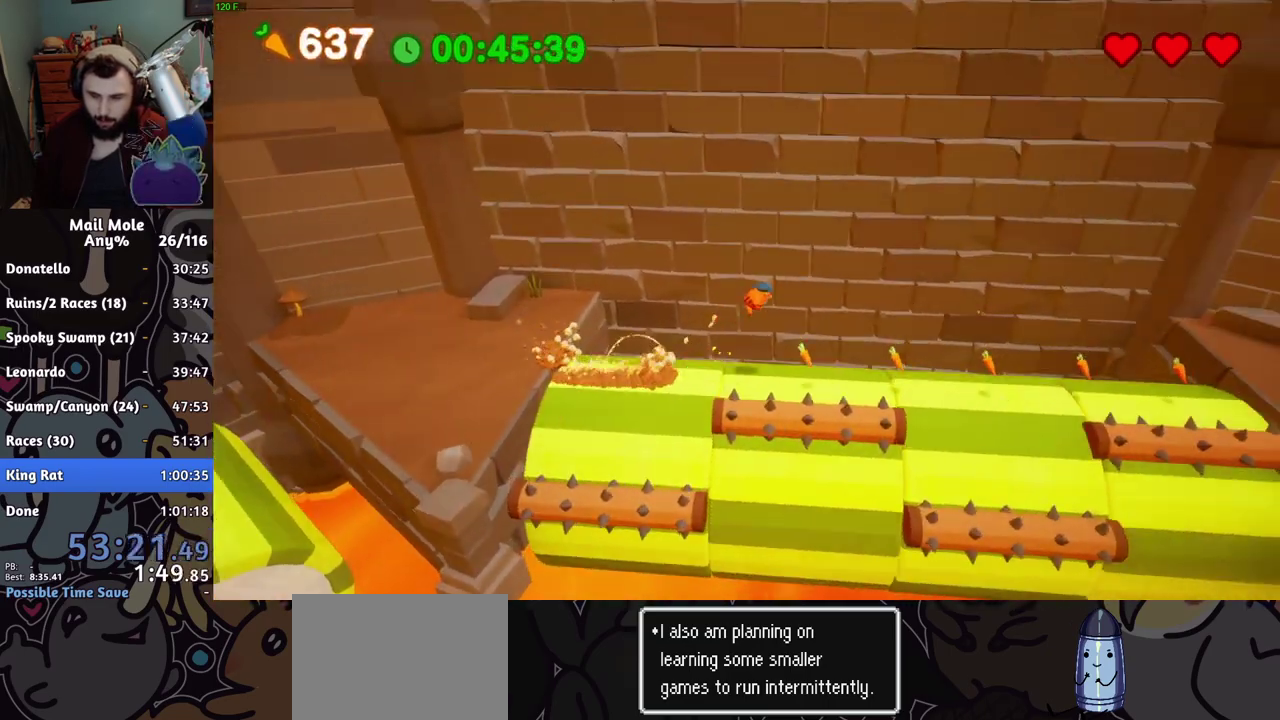
{"buttons": [], "left_stick": "down-left", "right_stick": "center", "events": [[184, "left_stick", "up-right"], [284, "left_stick", "down-left"]]}
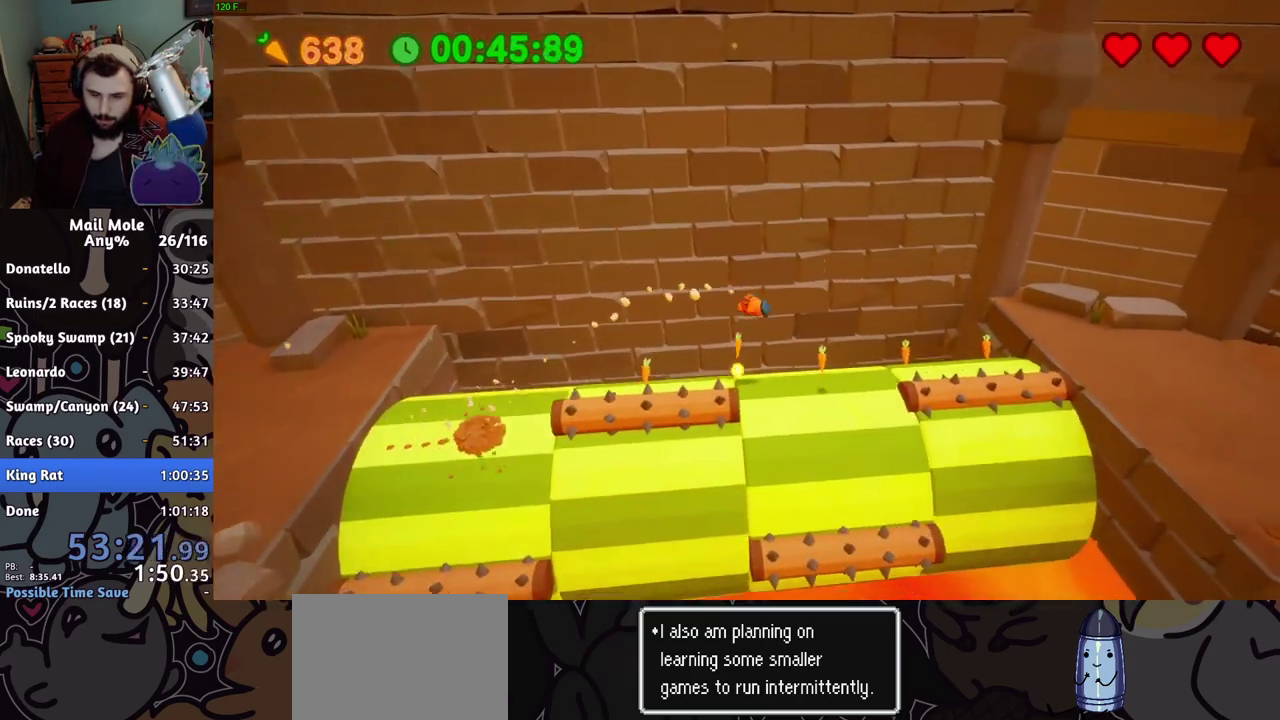
{"buttons": ["CROSS", "SQUARE"], "left_stick": "right", "right_stick": "center", "events": [[50, "left_stick", "left"], [133, "left_stick", "up-right"], [234, "left_stick", "down"], [317, "CROSS", "down"], [317, "SQUARE", "down"], [384, "left_stick", "right"]]}